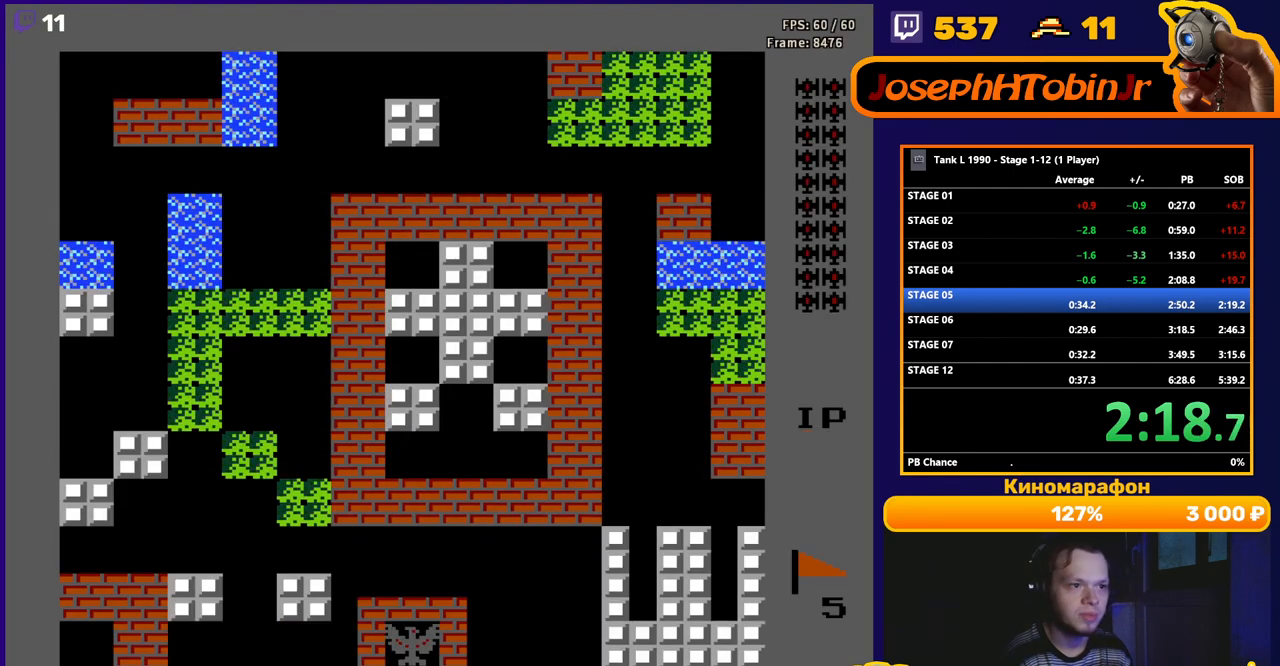
Gameplay with a controller (Nintendo layout); each line is a JSON object with the inputs held at the frame after it. "events" lists button and stick changes between this image and that frame as [ms after this image, input, new state], when the widget could be followed in between. Not read: L3 R3.
{"buttons": ["B", "DPAD_UP"], "events": [[133, "DPAD_UP", "down"], [200, "B", "down"]]}
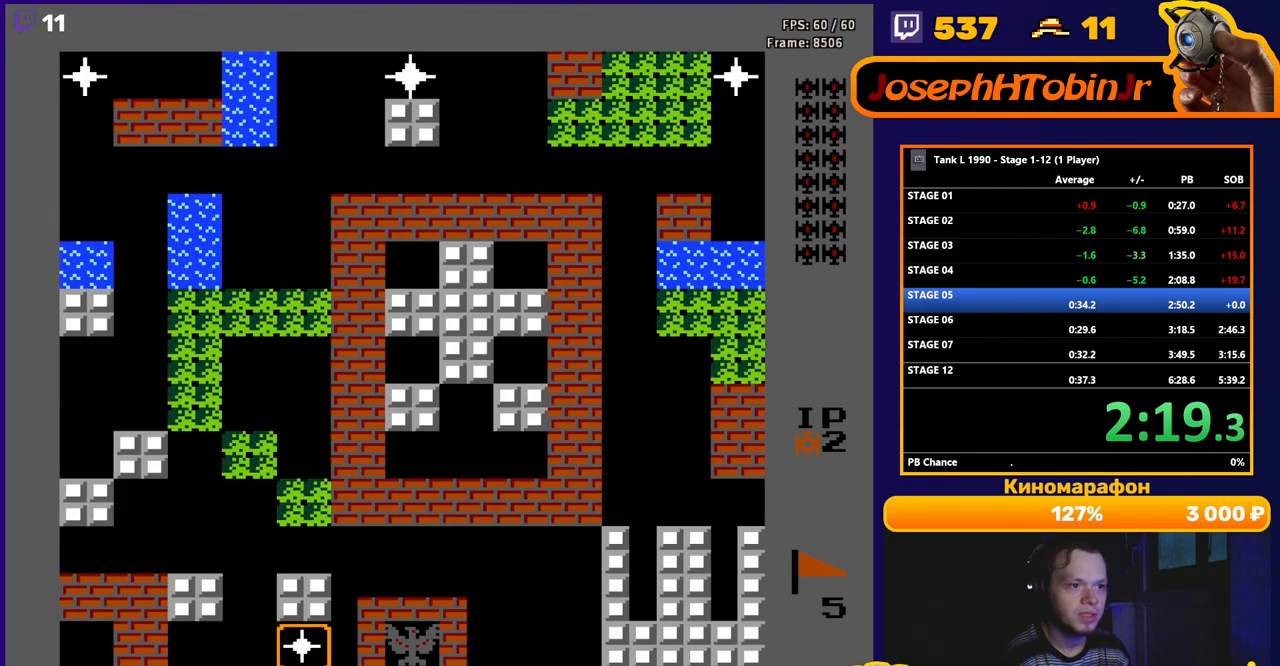
{"buttons": ["B", "DPAD_UP"], "events": []}
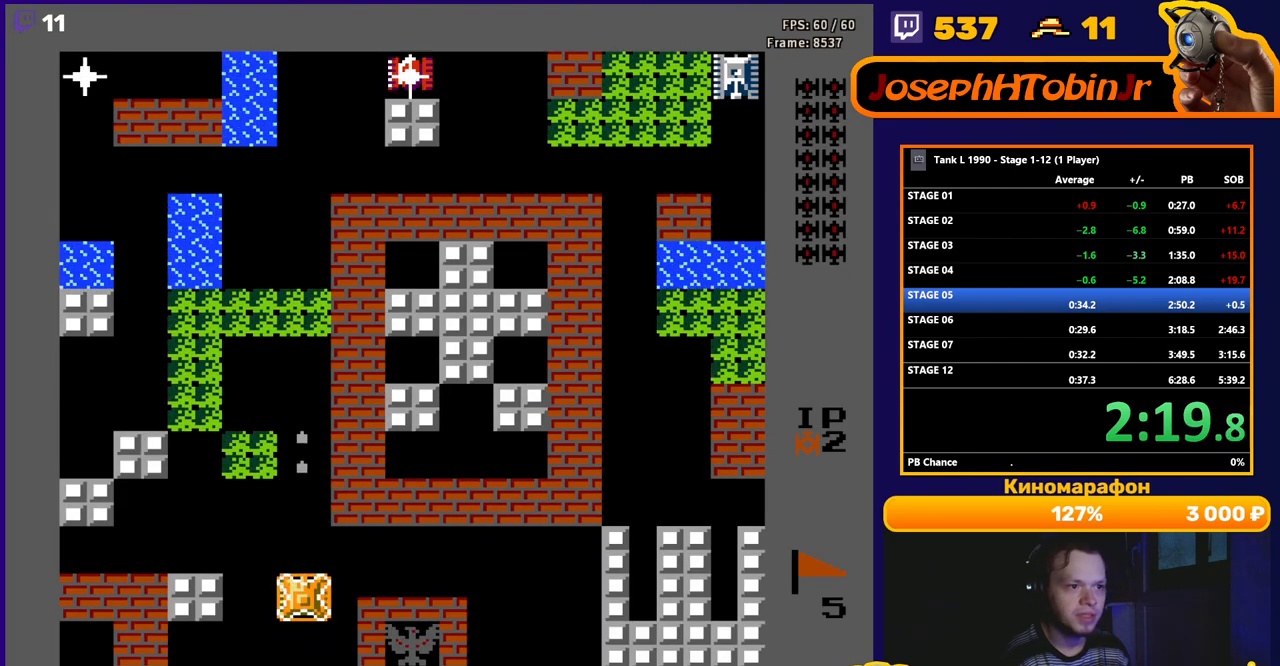
{"buttons": ["DPAD_UP"], "events": [[333, "B", "up"]]}
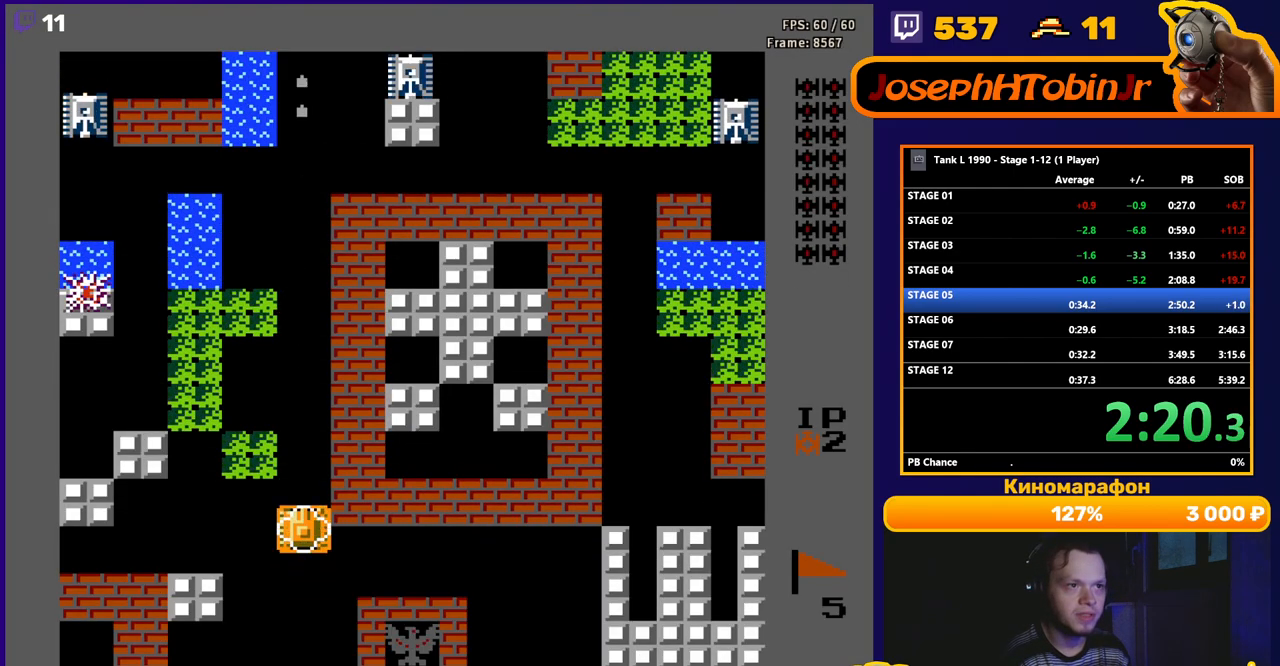
{"buttons": ["DPAD_UP"], "events": []}
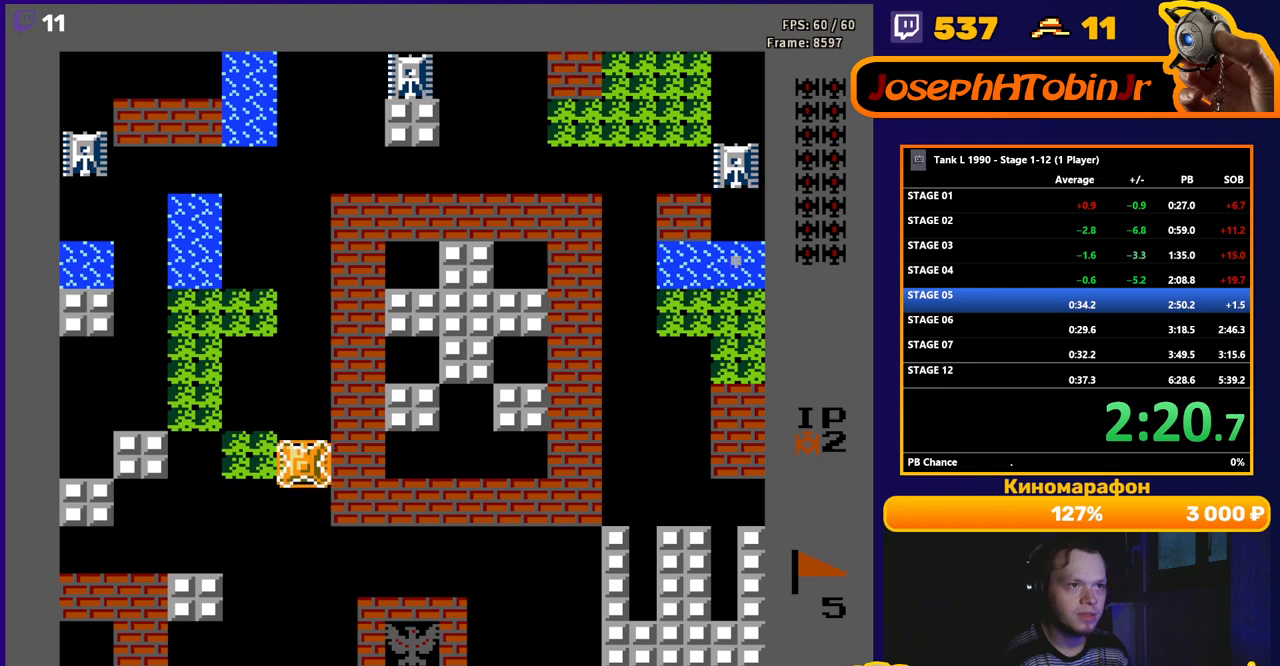
{"buttons": ["DPAD_UP"], "events": []}
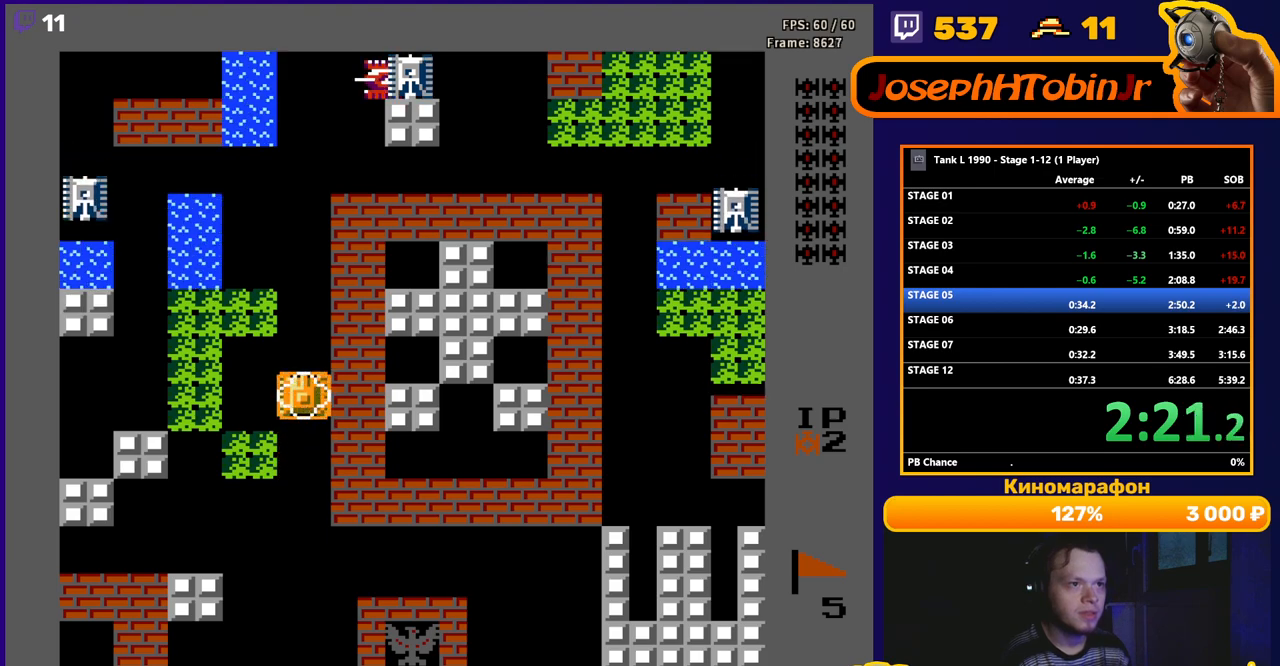
{"buttons": ["B", "DPAD_UP"], "events": [[267, "B", "down"]]}
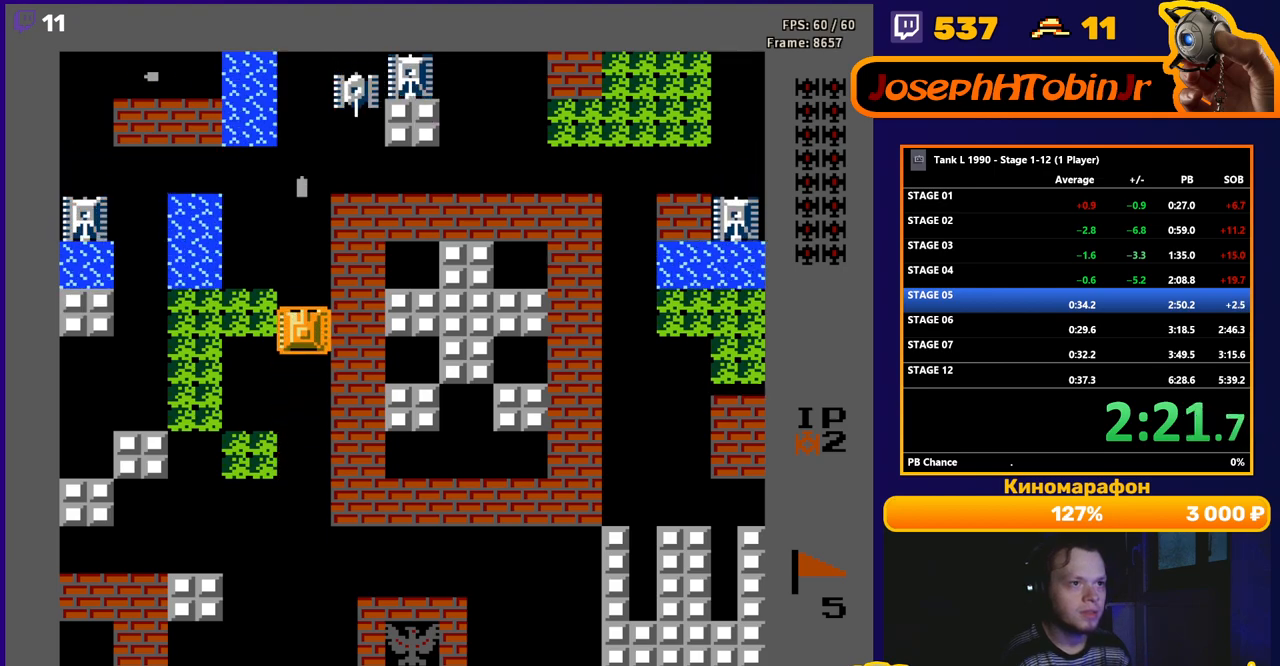
{"buttons": ["DPAD_UP"], "events": [[217, "B", "up"]]}
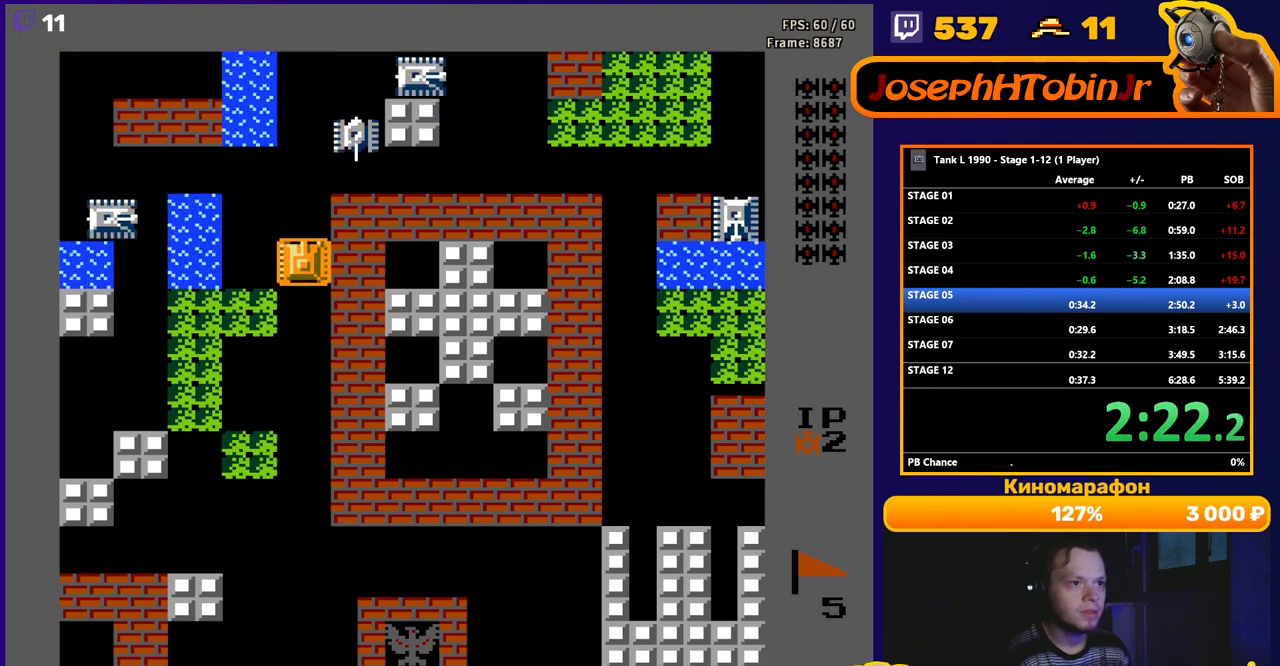
{"buttons": ["DPAD_LEFT"], "events": [[67, "DPAD_LEFT", "down"], [67, "DPAD_UP", "up"], [100, "B", "down"], [200, "DPAD_DOWN", "down"], [233, "DPAD_LEFT", "up"], [267, "B", "up"], [383, "DPAD_DOWN", "up"], [400, "DPAD_LEFT", "down"]]}
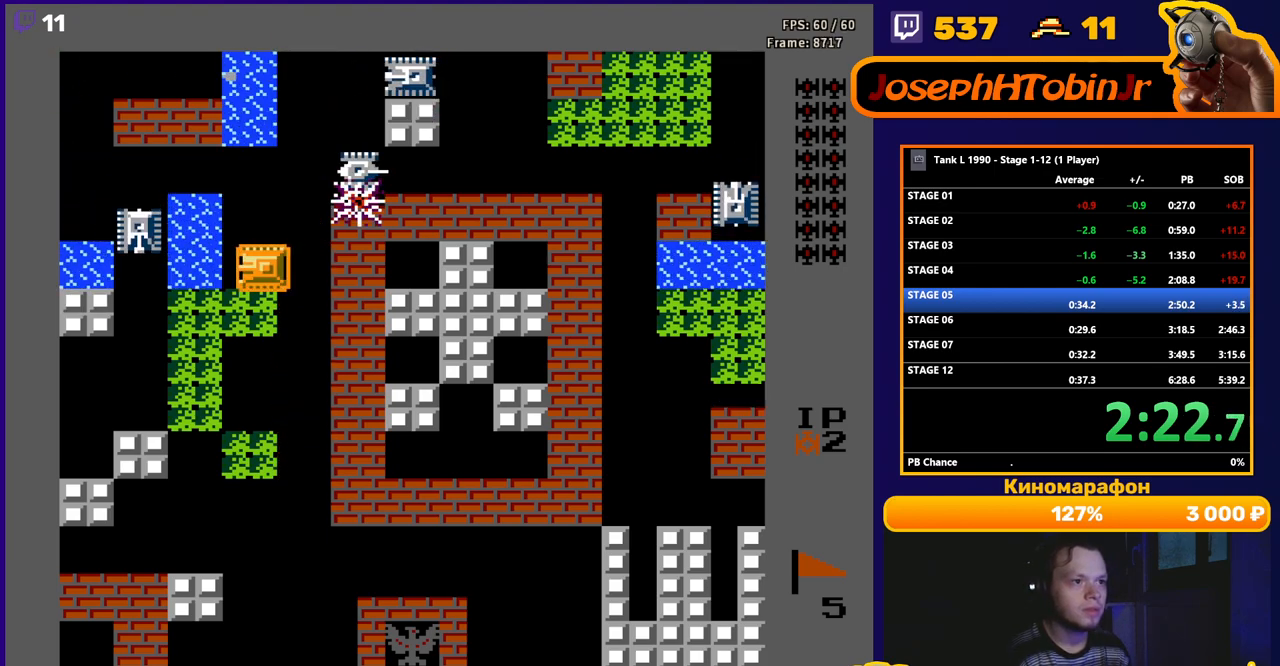
{"buttons": ["DPAD_UP"], "events": [[133, "B", "down"], [167, "DPAD_LEFT", "up"], [250, "DPAD_RIGHT", "down"], [283, "B", "up"], [317, "DPAD_UP", "down"], [350, "DPAD_RIGHT", "up"]]}
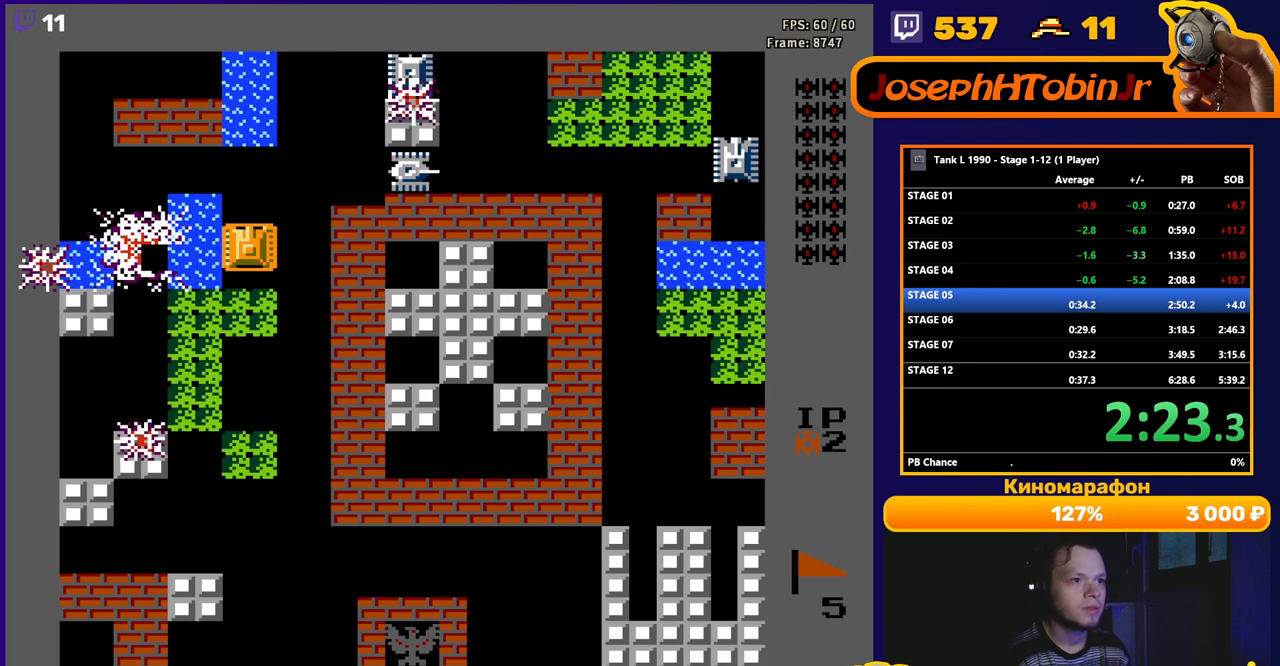
{"buttons": ["B", "DPAD_RIGHT"], "events": [[483, "DPAD_RIGHT", "down"], [500, "B", "down"], [500, "DPAD_UP", "up"]]}
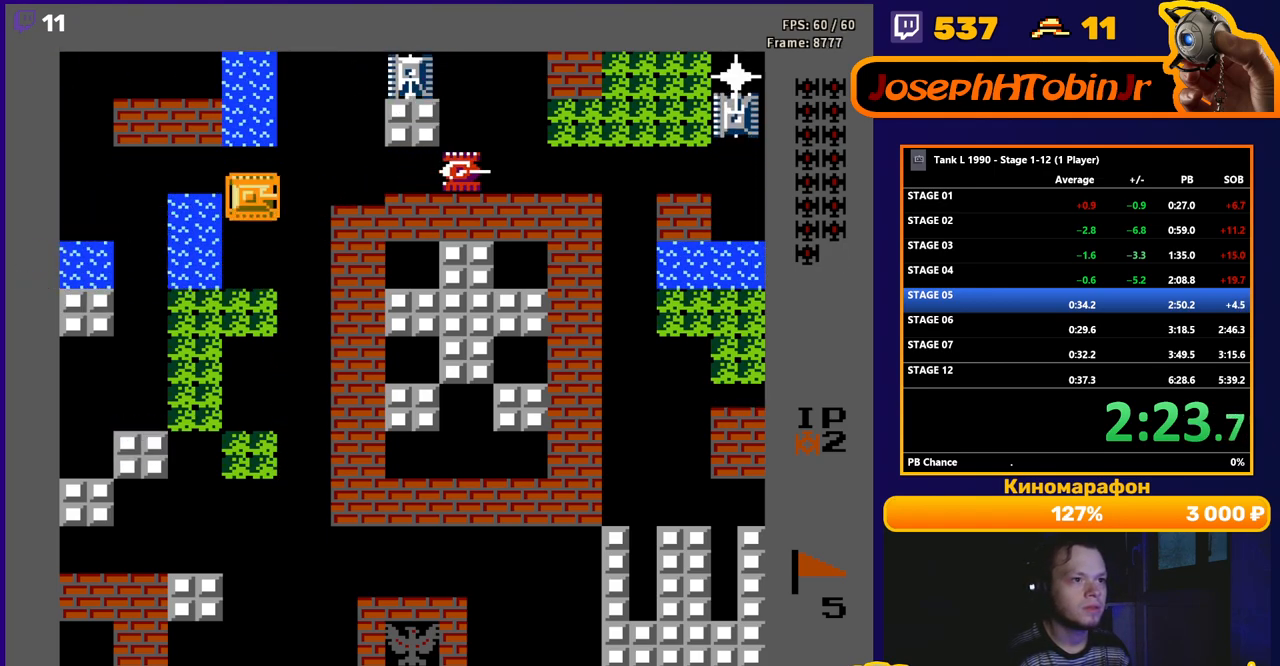
{"buttons": ["B", "DPAD_RIGHT"], "events": [[267, "DPAD_RIGHT", "up"], [267, "DPAD_UP", "down"], [333, "B", "up"], [417, "DPAD_RIGHT", "down"], [433, "DPAD_UP", "up"], [450, "B", "down"]]}
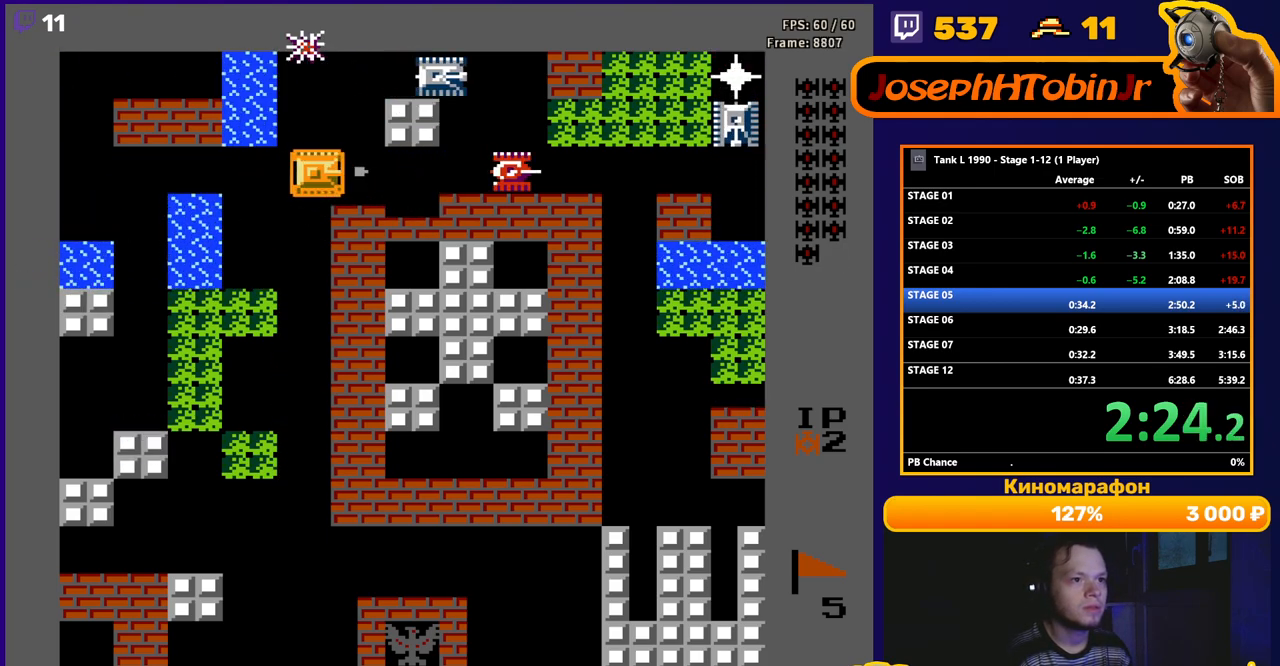
{"buttons": ["B", "DPAD_RIGHT"], "events": []}
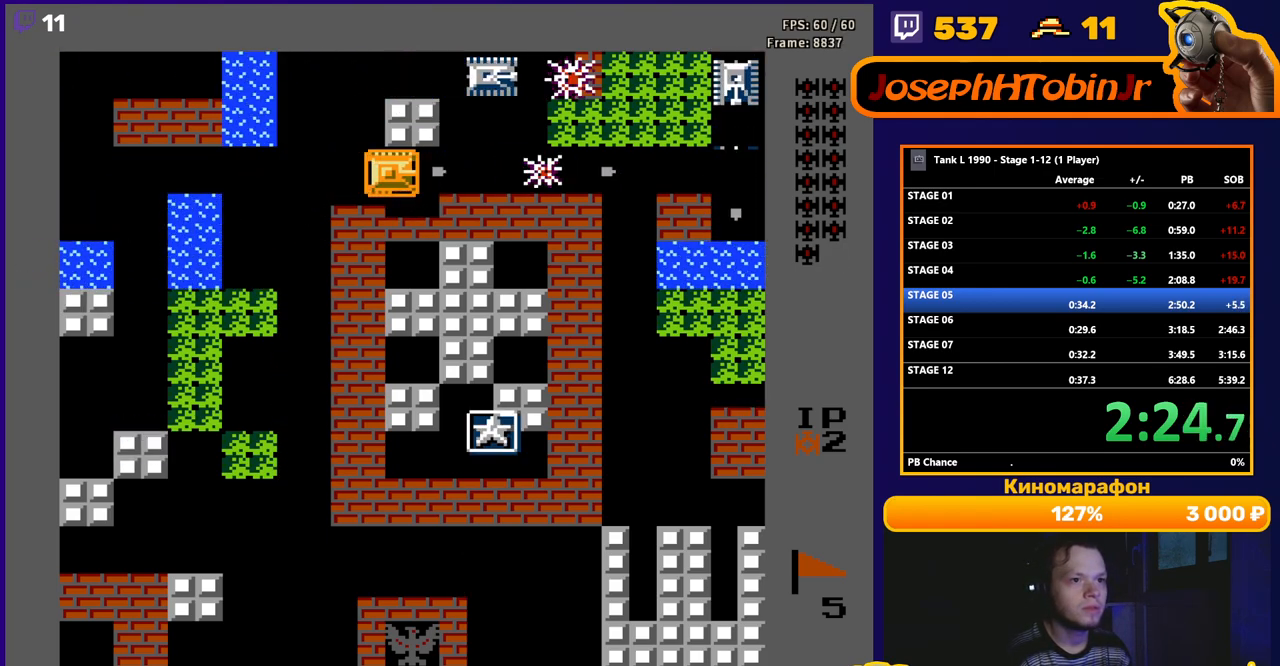
{"buttons": ["B"], "events": [[450, "DPAD_RIGHT", "up"]]}
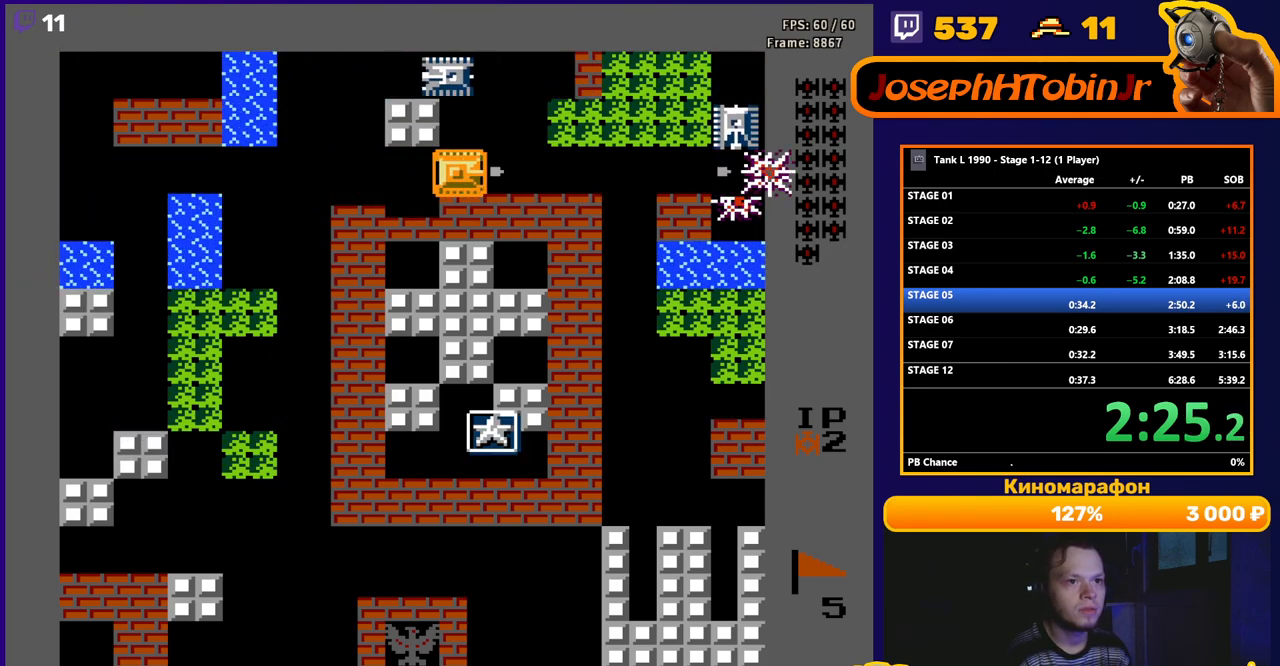
{"buttons": ["DPAD_LEFT"], "events": [[267, "DPAD_LEFT", "down"], [283, "B", "up"]]}
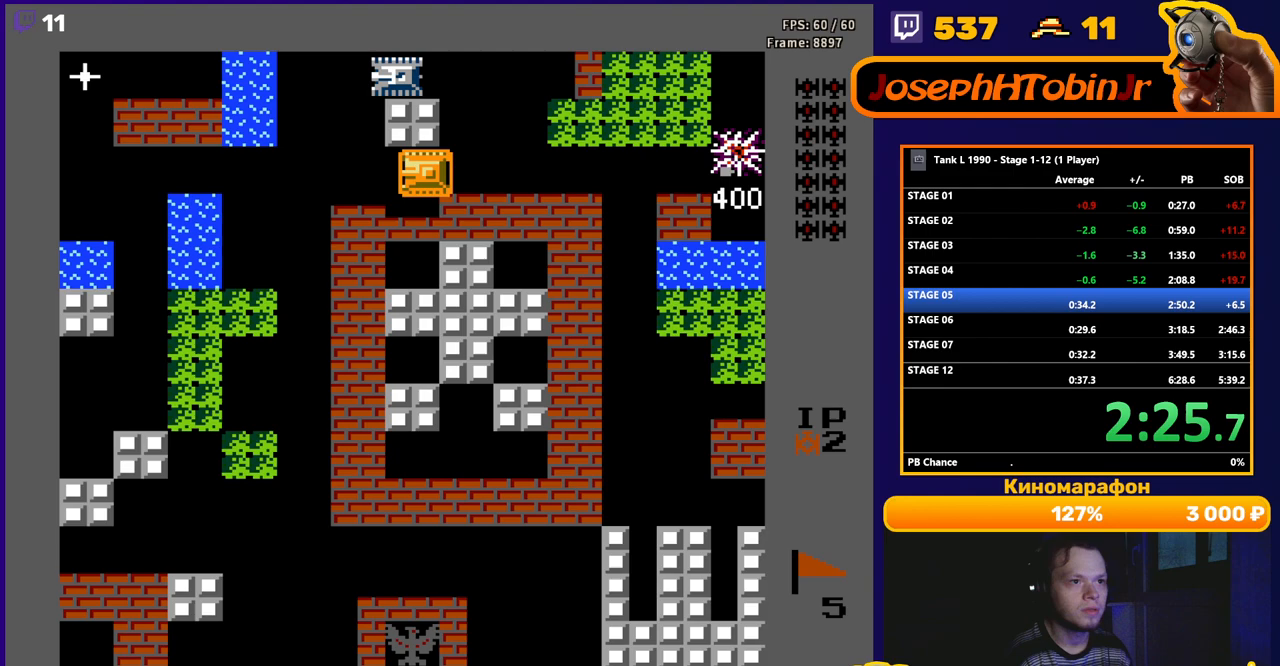
{"buttons": ["B", "DPAD_UP"], "events": [[450, "DPAD_UP", "down"], [483, "DPAD_LEFT", "up"], [500, "B", "down"]]}
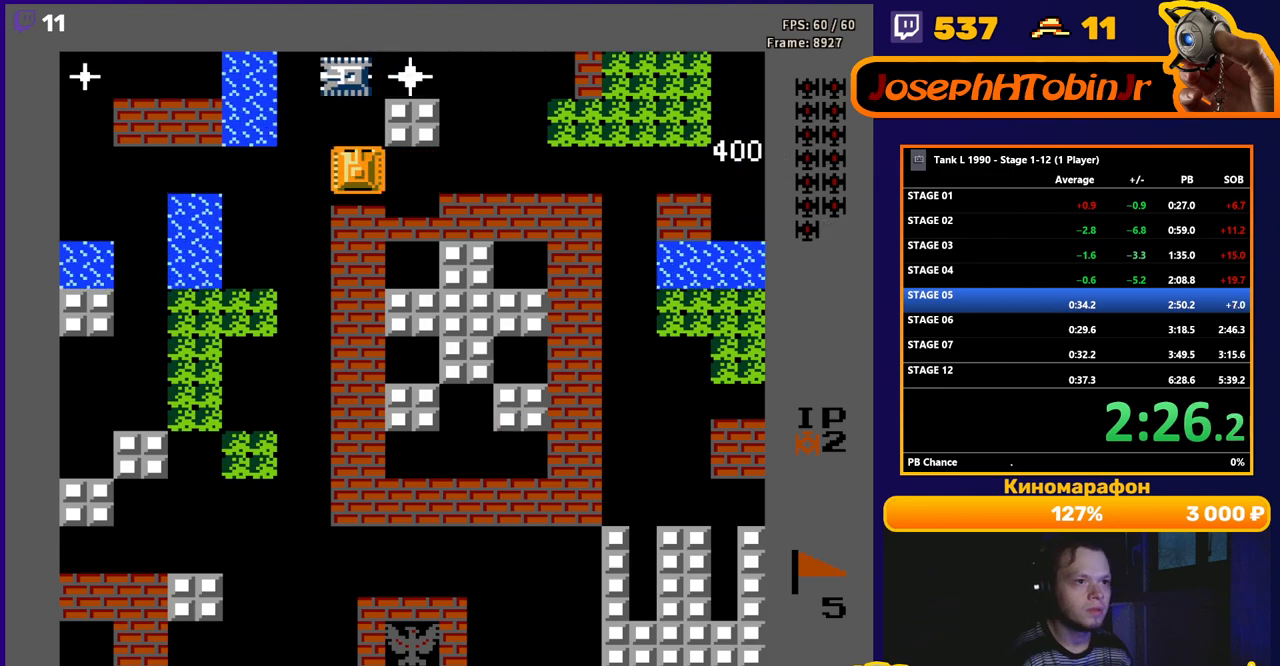
{"buttons": ["B"], "events": [[117, "B", "up"], [117, "DPAD_UP", "up"], [133, "DPAD_DOWN", "down"], [233, "DPAD_RIGHT", "down"], [250, "DPAD_DOWN", "up"], [367, "DPAD_UP", "down"], [383, "DPAD_RIGHT", "up"], [417, "B", "down"], [483, "DPAD_UP", "up"]]}
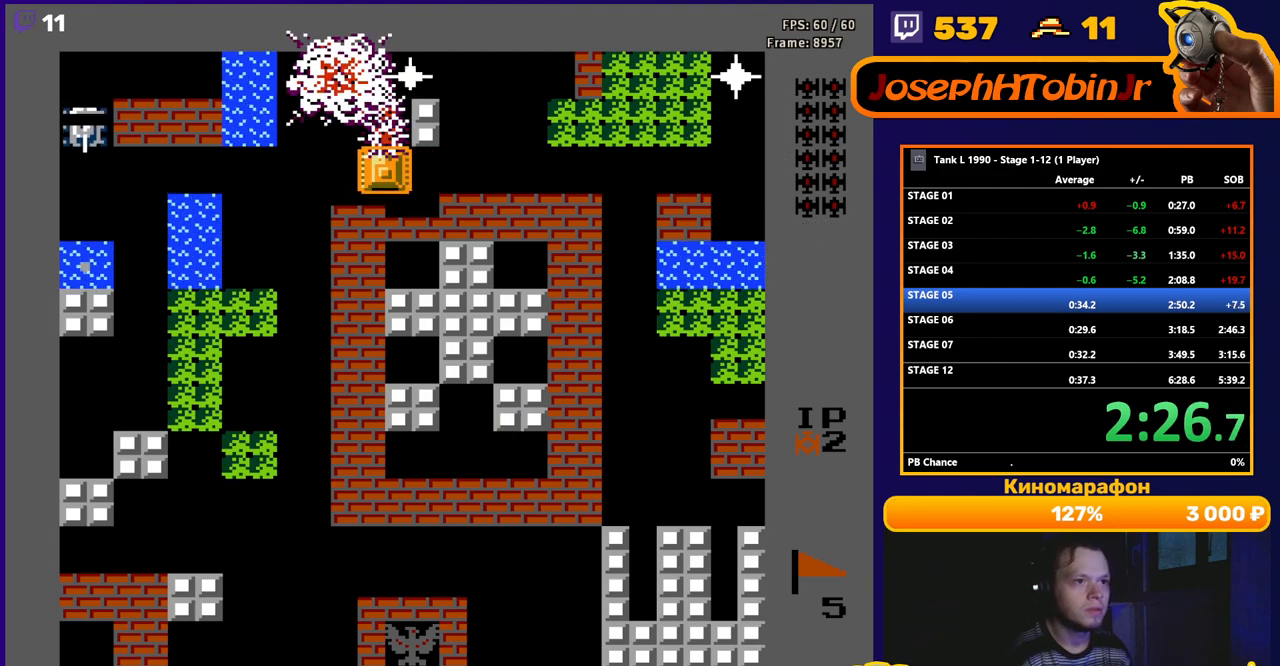
{"buttons": ["B", "DPAD_LEFT"], "events": [[250, "DPAD_DOWN", "down"], [283, "B", "up"], [283, "DPAD_DOWN", "up"], [283, "DPAD_LEFT", "down"], [367, "B", "down"]]}
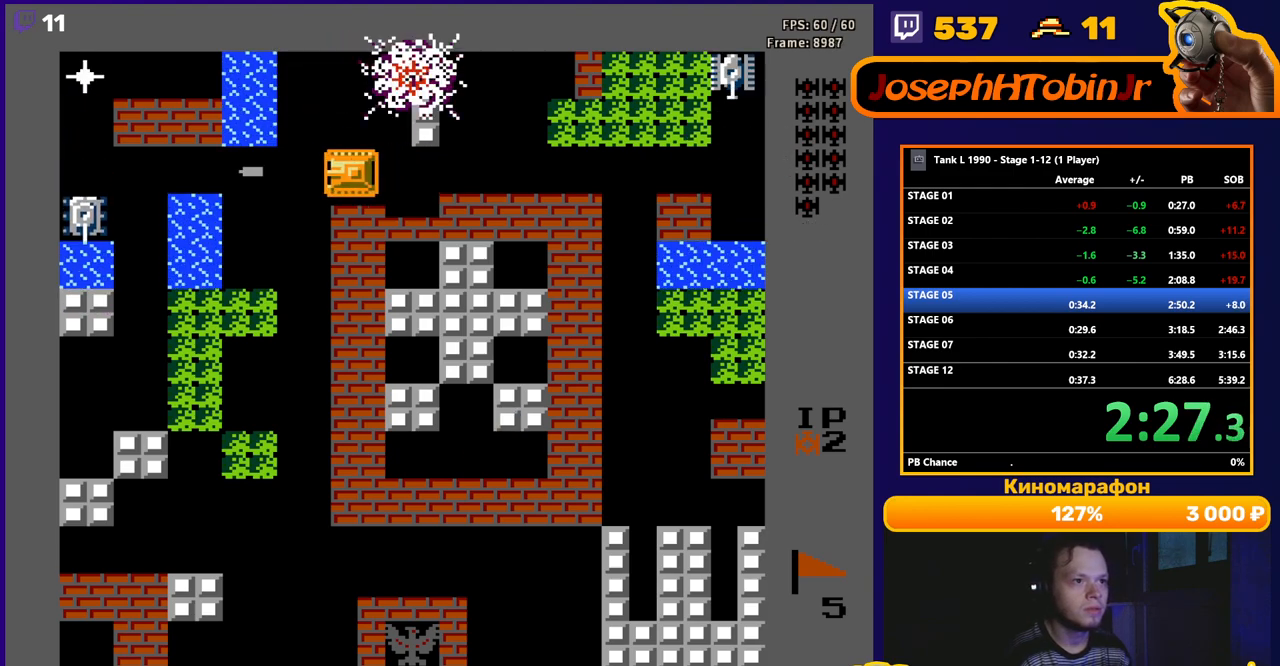
{"buttons": ["B", "DPAD_LEFT"], "events": [[167, "B", "up"], [283, "DPAD_DOWN", "down"], [283, "DPAD_LEFT", "up"], [417, "DPAD_DOWN", "up"], [417, "DPAD_LEFT", "down"], [483, "B", "down"]]}
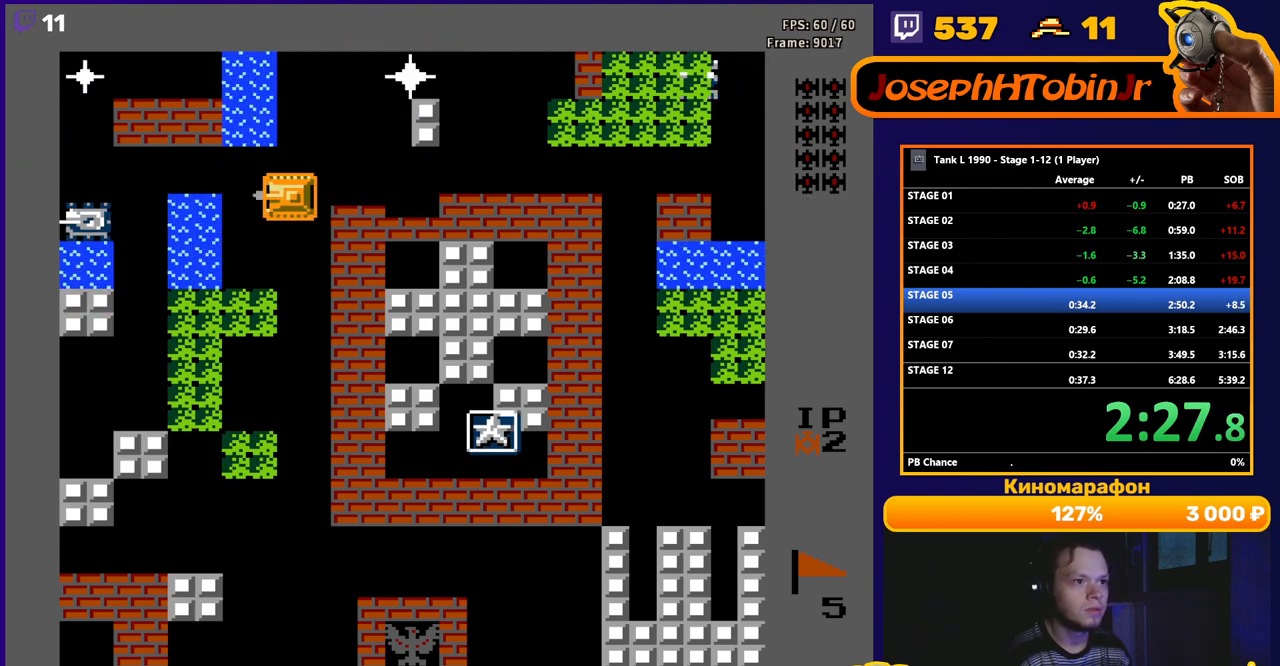
{"buttons": ["DPAD_RIGHT"], "events": [[50, "DPAD_LEFT", "up"], [50, "DPAD_UP", "down"], [100, "B", "up"], [233, "DPAD_RIGHT", "down"], [267, "DPAD_UP", "up"]]}
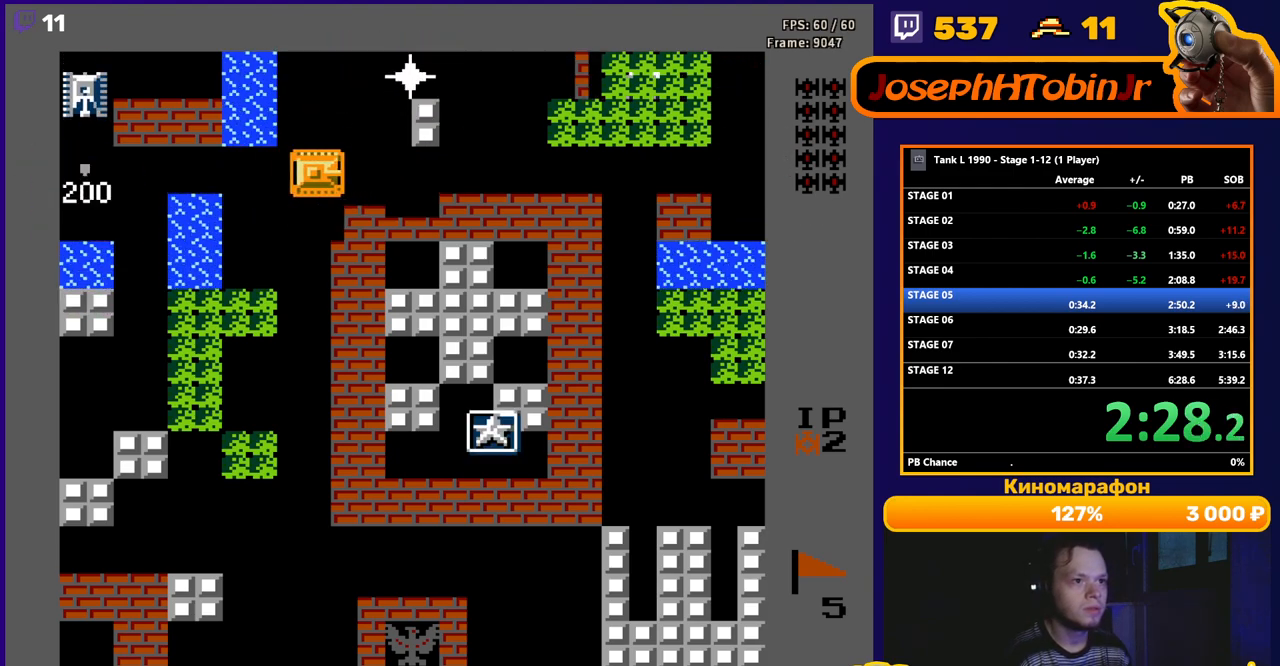
{"buttons": ["B", "DPAD_UP"], "events": [[383, "DPAD_UP", "down"], [417, "DPAD_RIGHT", "up"], [467, "B", "down"]]}
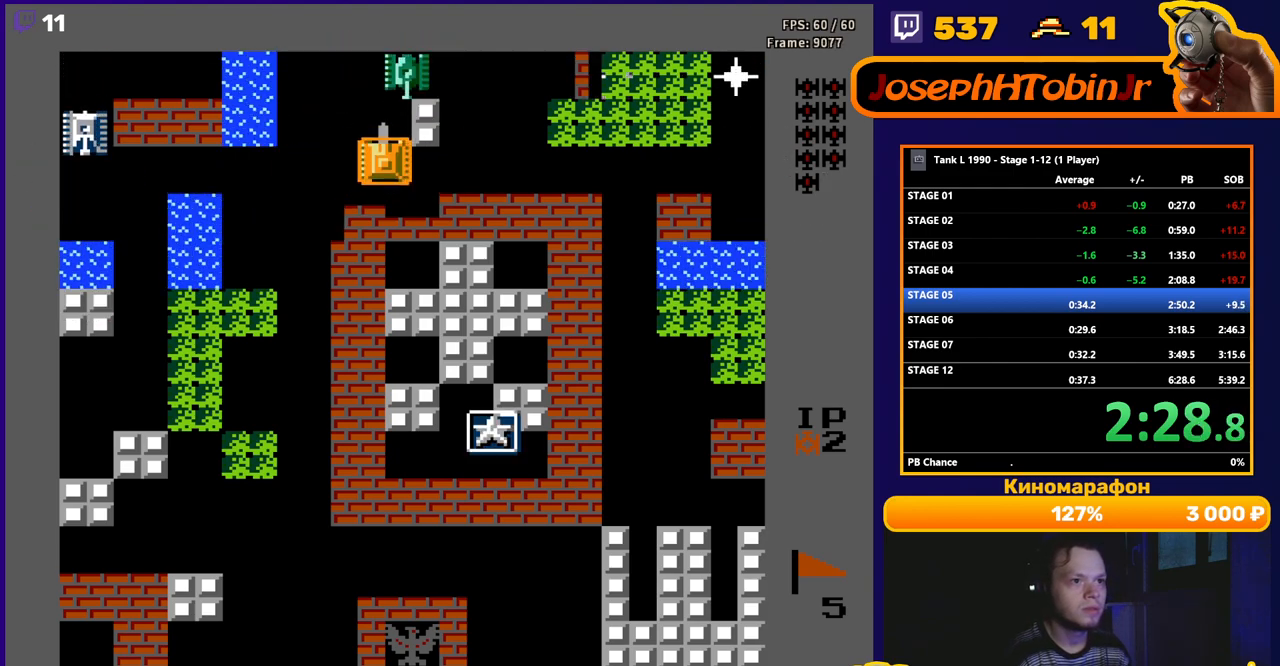
{"buttons": ["DPAD_RIGHT"]}
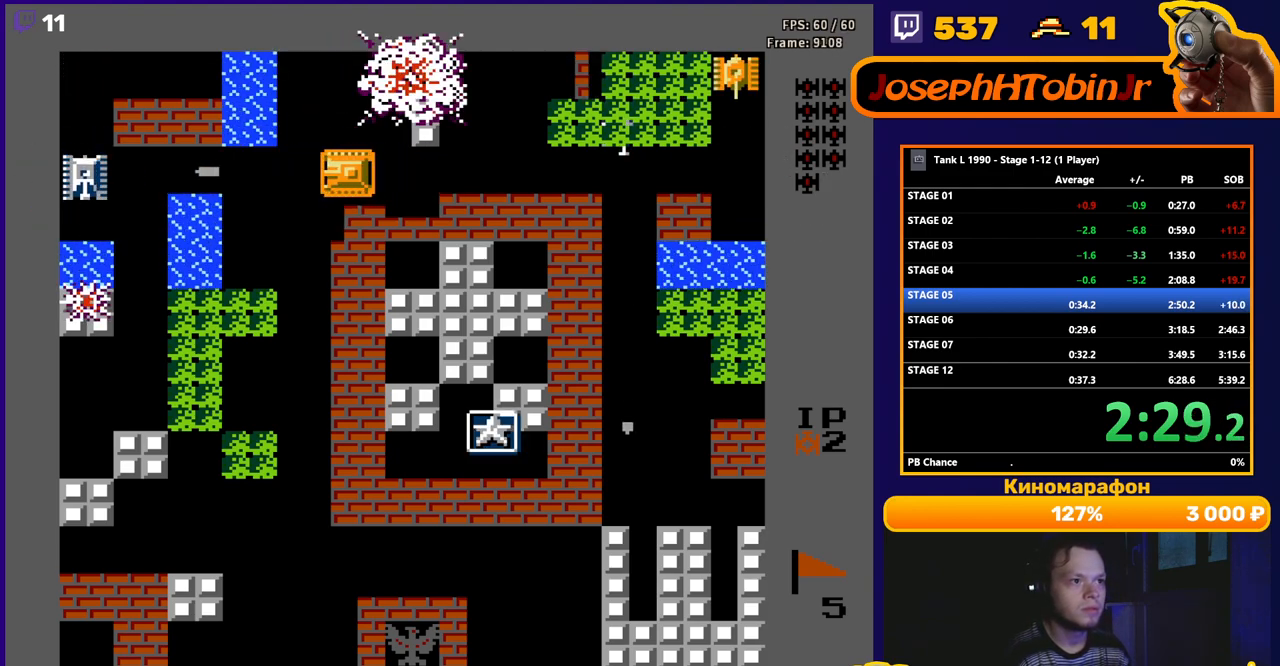
{"buttons": ["B", "DPAD_RIGHT"], "events": [[200, "B", "down"]]}